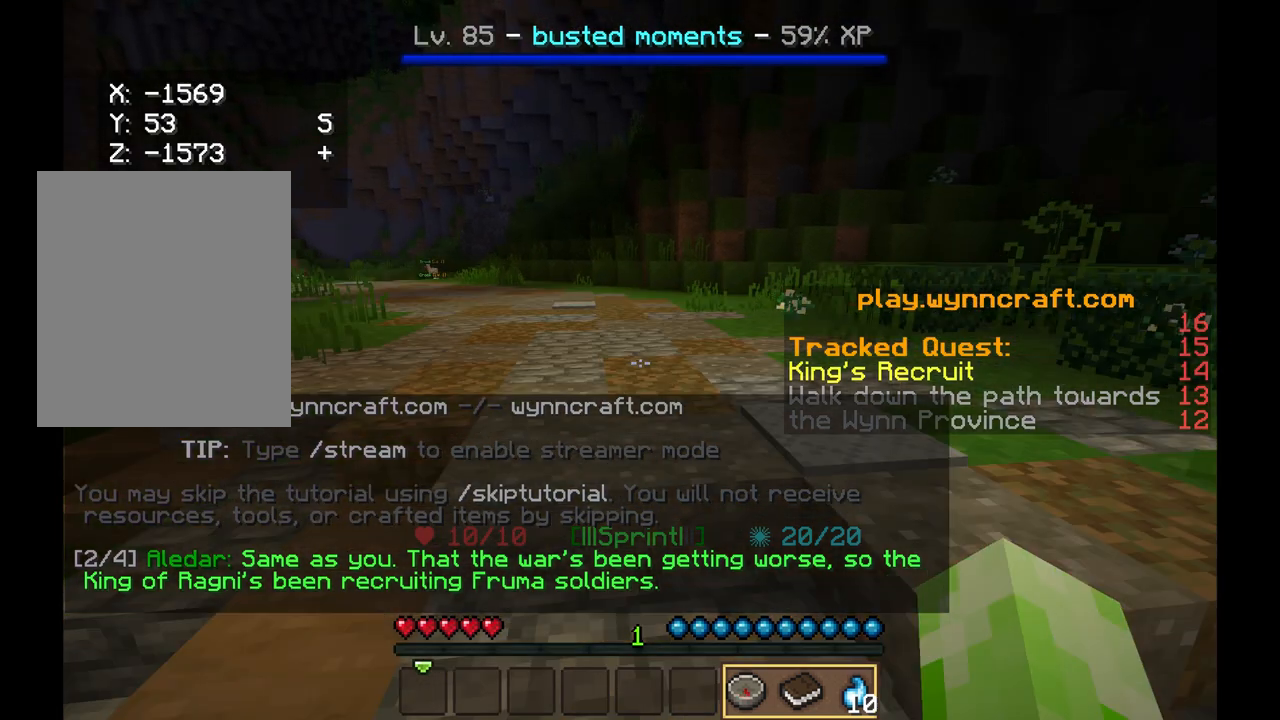
Gameplay with keyboard and mouse; each line is a JSON object with the keys and mouse buttons held at the frame after it. "events" lists presses ("down") and releases ("up") of "a", "d", "s", "w", "mouse_left" and "mouse_right" between this image and that frame as [ms after this image, input, new state], when the widget could be followed in between. "mouse_left", "mouse_right" = the "left", "right" buttons of the "mouse" list. No other keys are recorded. Fast repeated clicks can show as one long hold. Mouse movement is not recorded.
{"keys": ["w"], "mouse": [], "events": []}
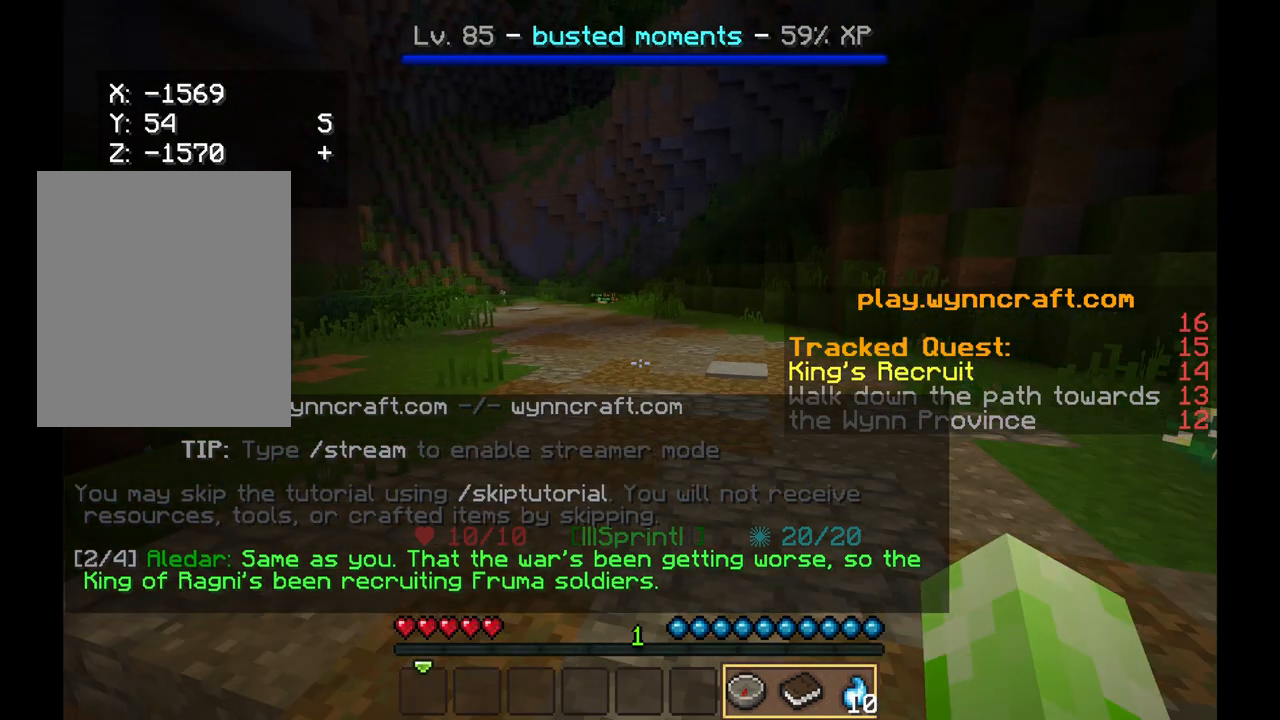
{"keys": ["w"], "mouse": [], "events": []}
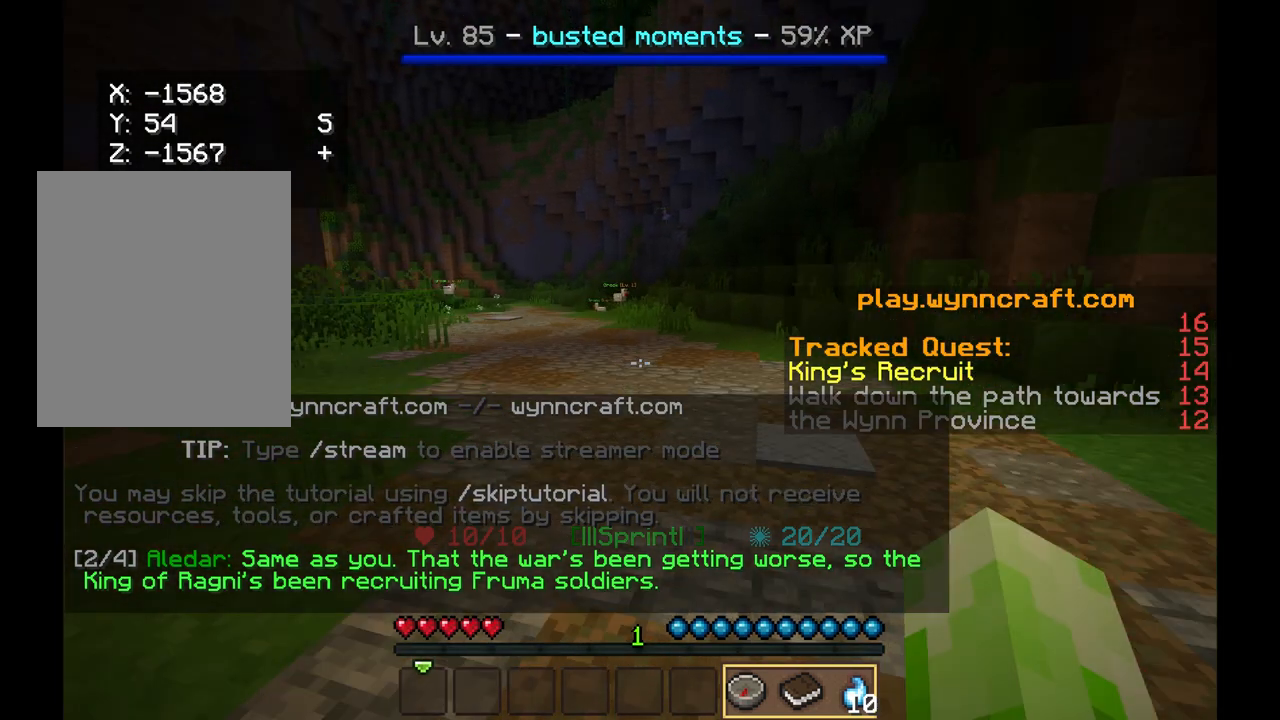
{"keys": ["w"], "mouse": [], "events": []}
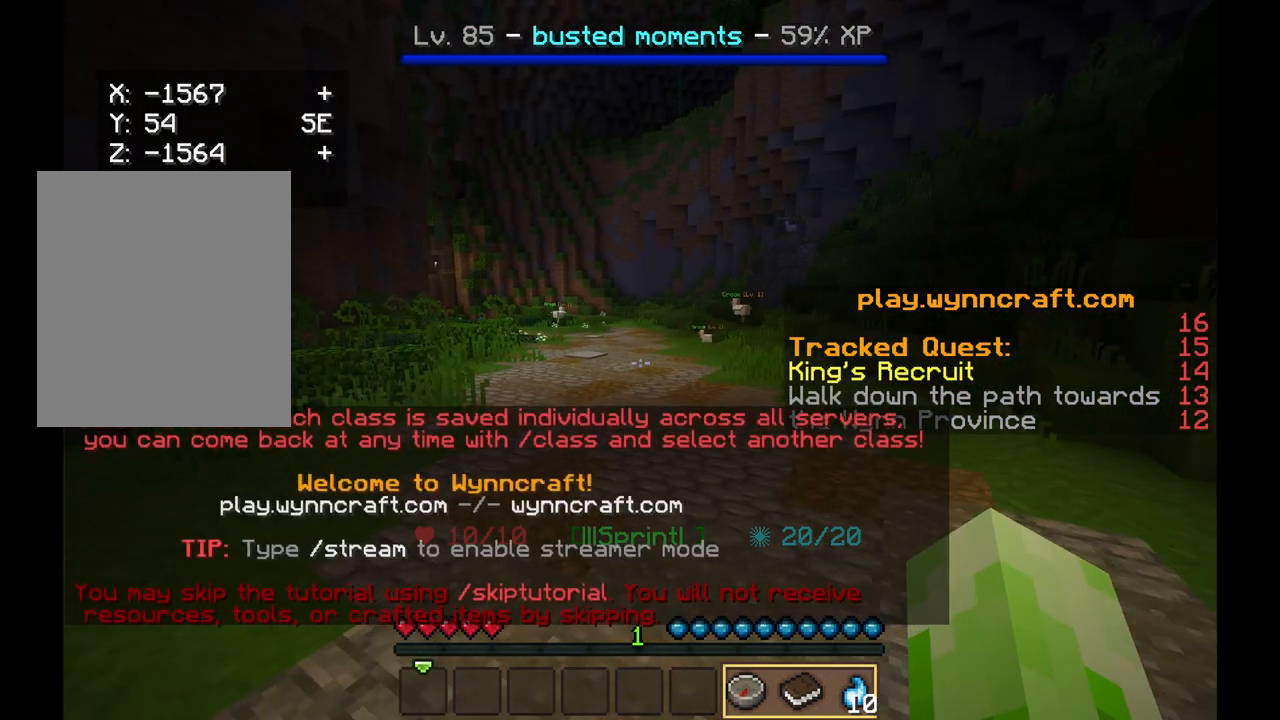
{"keys": ["w"], "mouse": [], "events": []}
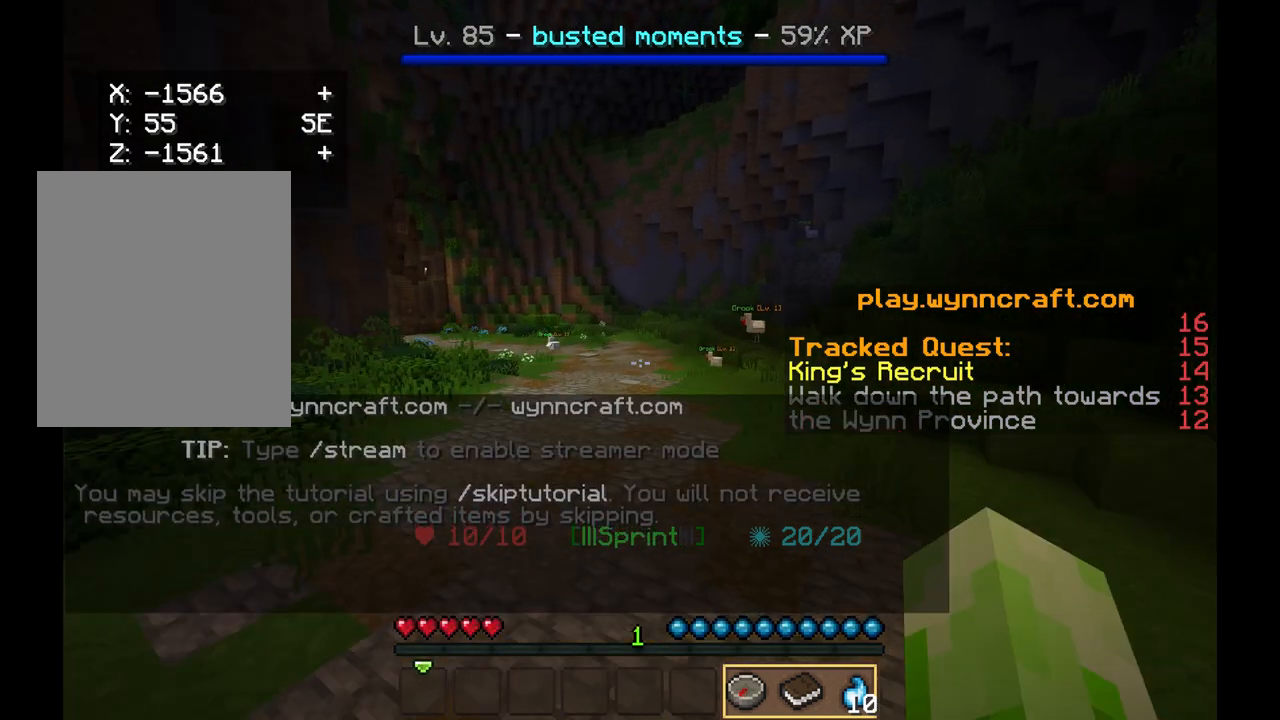
{"keys": ["w"], "mouse": [], "events": []}
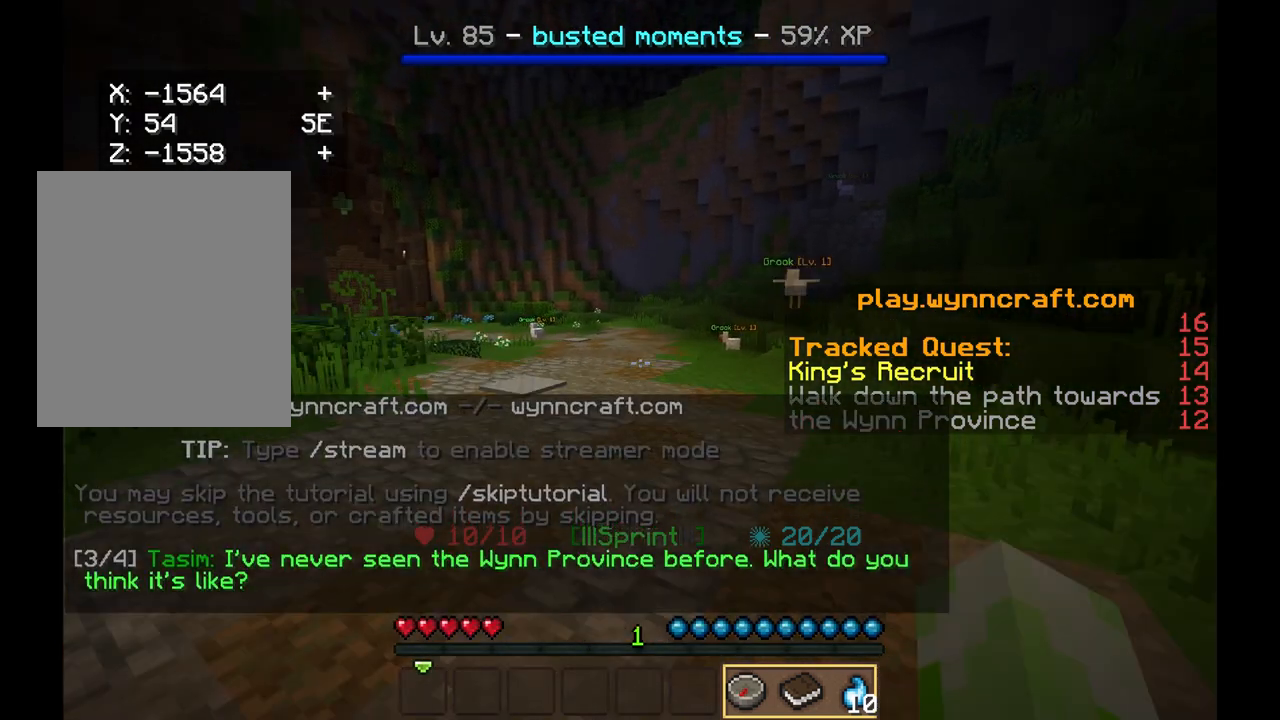
{"keys": ["w"], "mouse": [], "events": []}
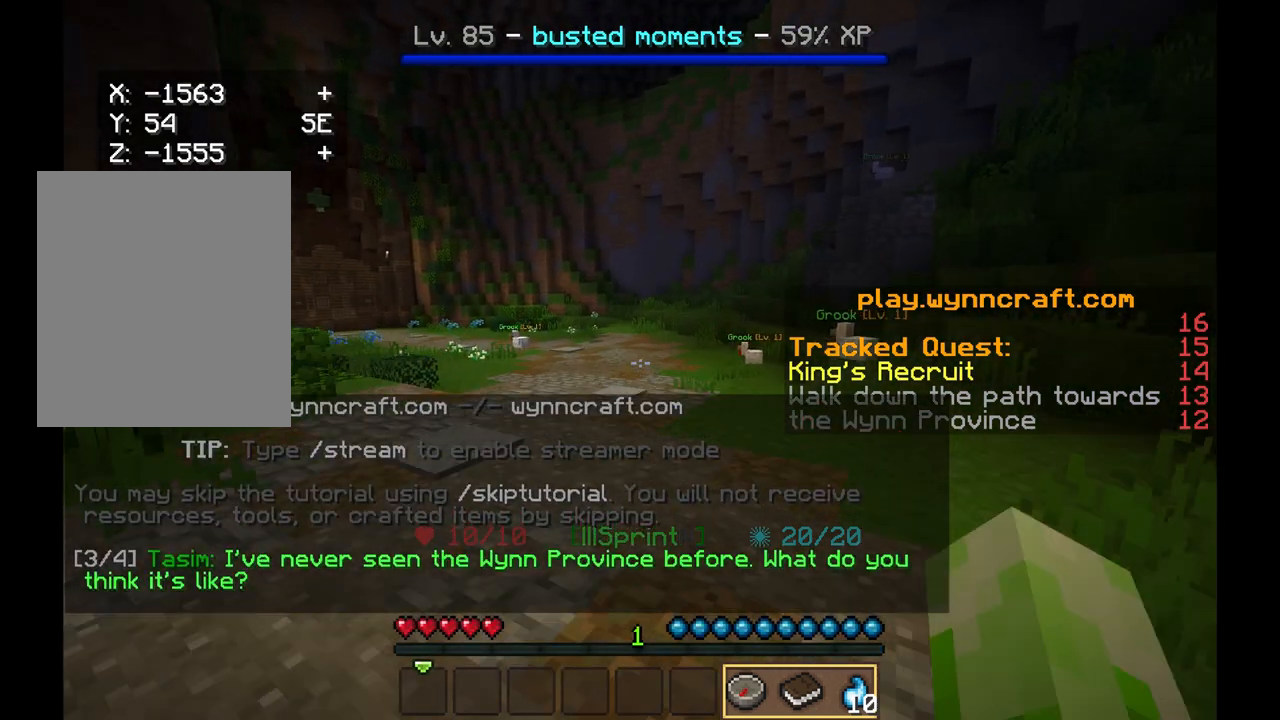
{"keys": ["w"], "mouse": [], "events": [[167, "w", "up"], [500, "w", "down"]]}
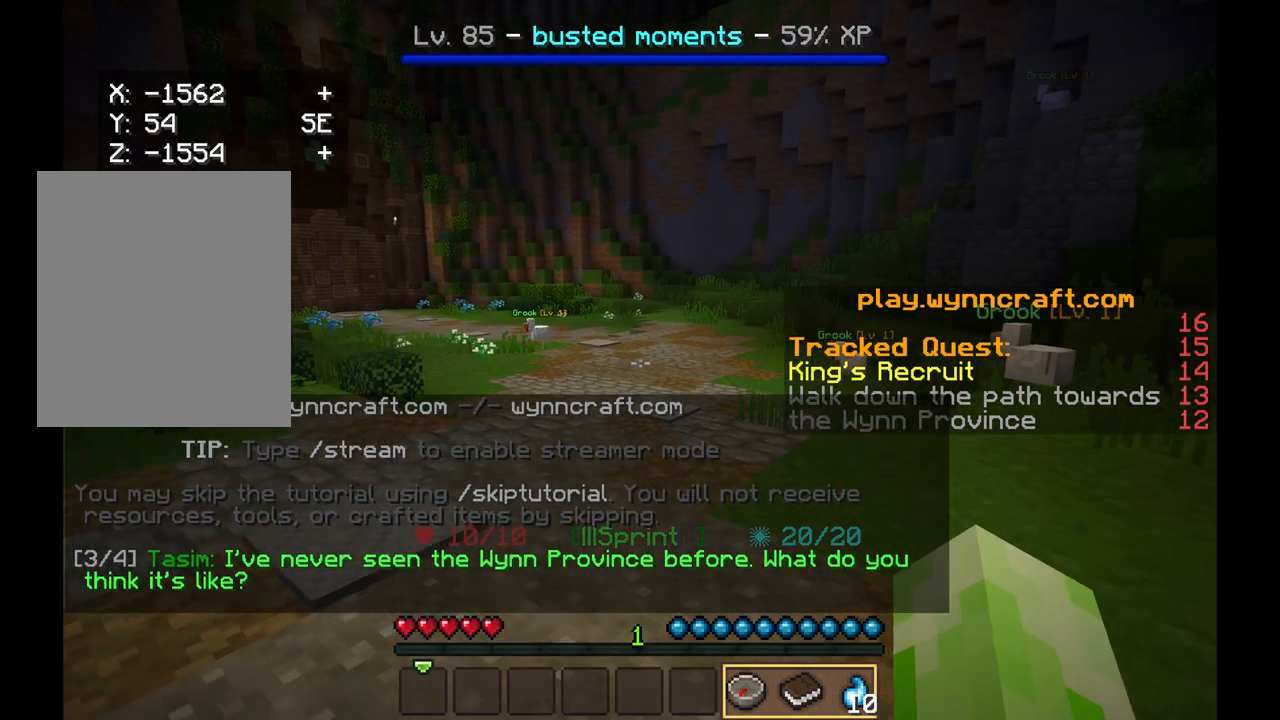
{"keys": ["w"], "mouse": [], "events": []}
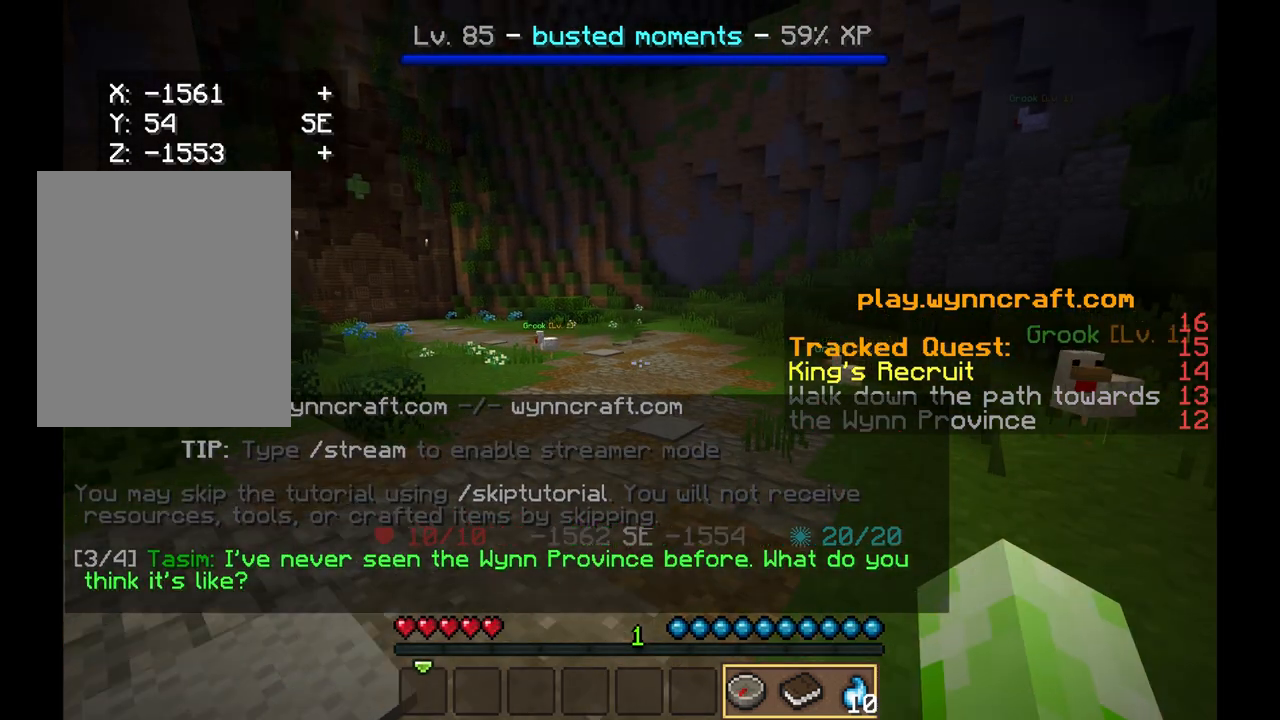
{"keys": ["w"], "mouse": [], "events": []}
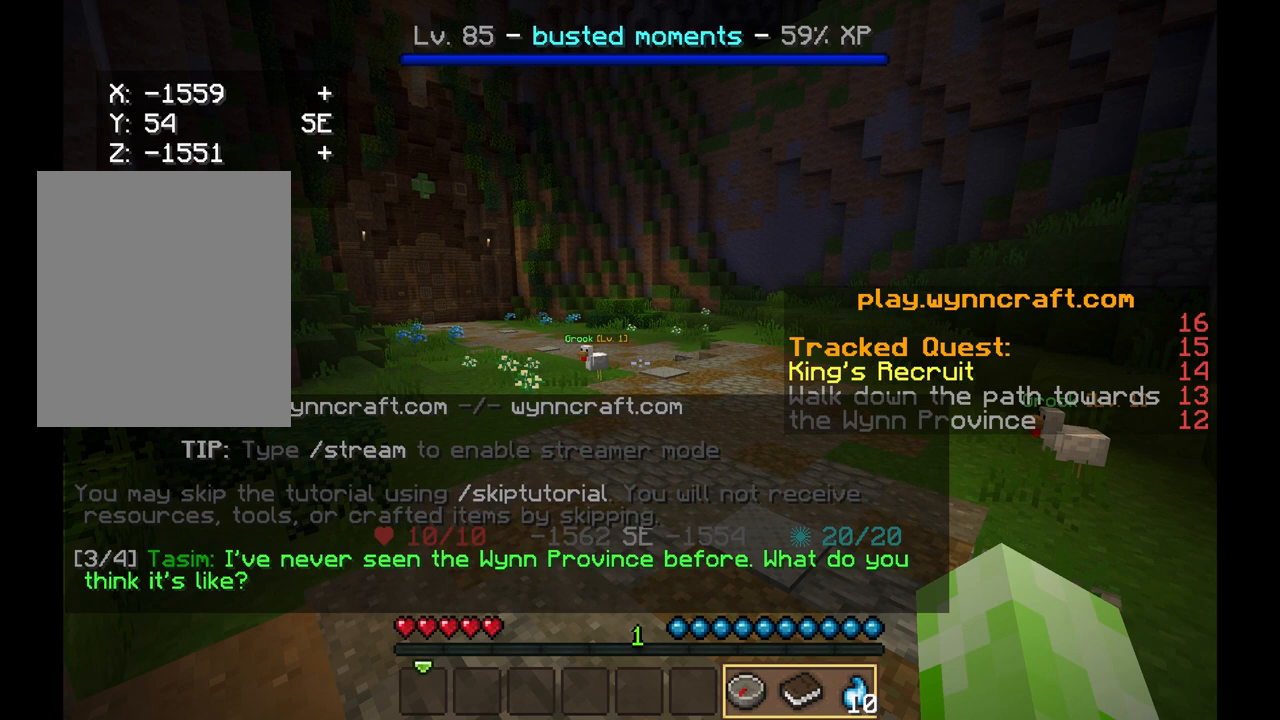
{"keys": ["w"], "mouse": [], "events": []}
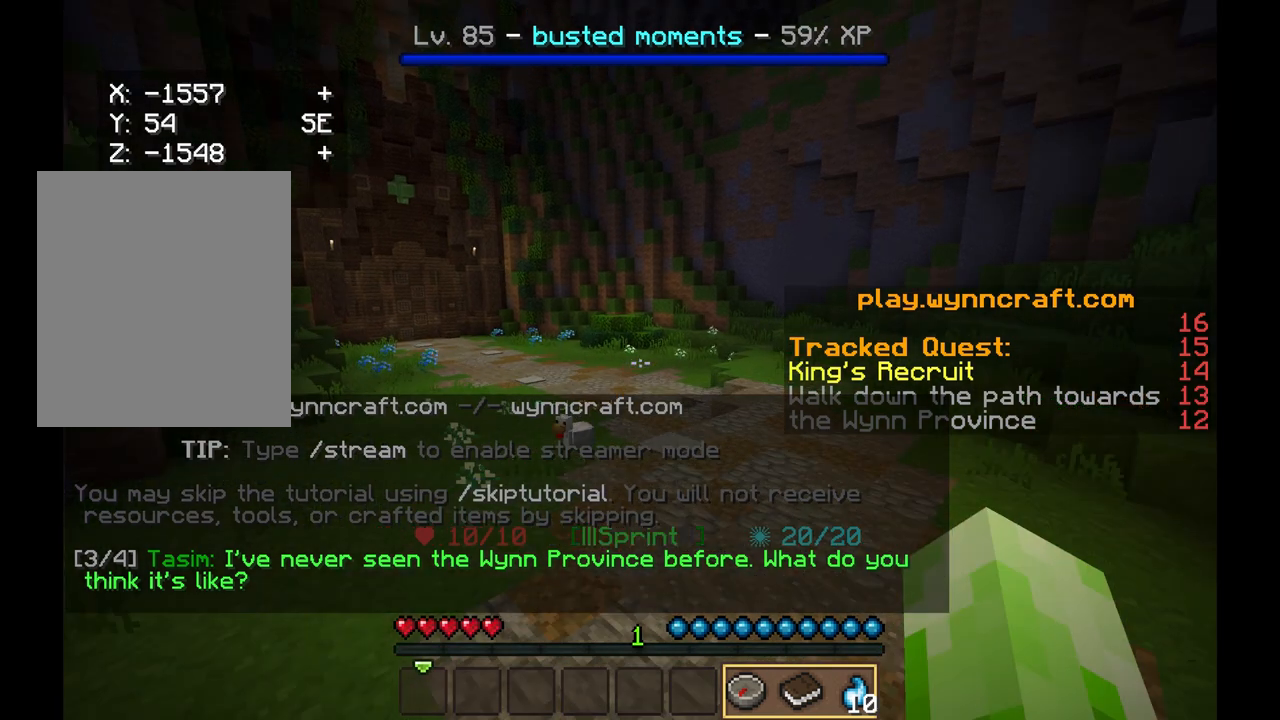
{"keys": ["d", "w"], "mouse": [], "events": [[417, "d", "down"]]}
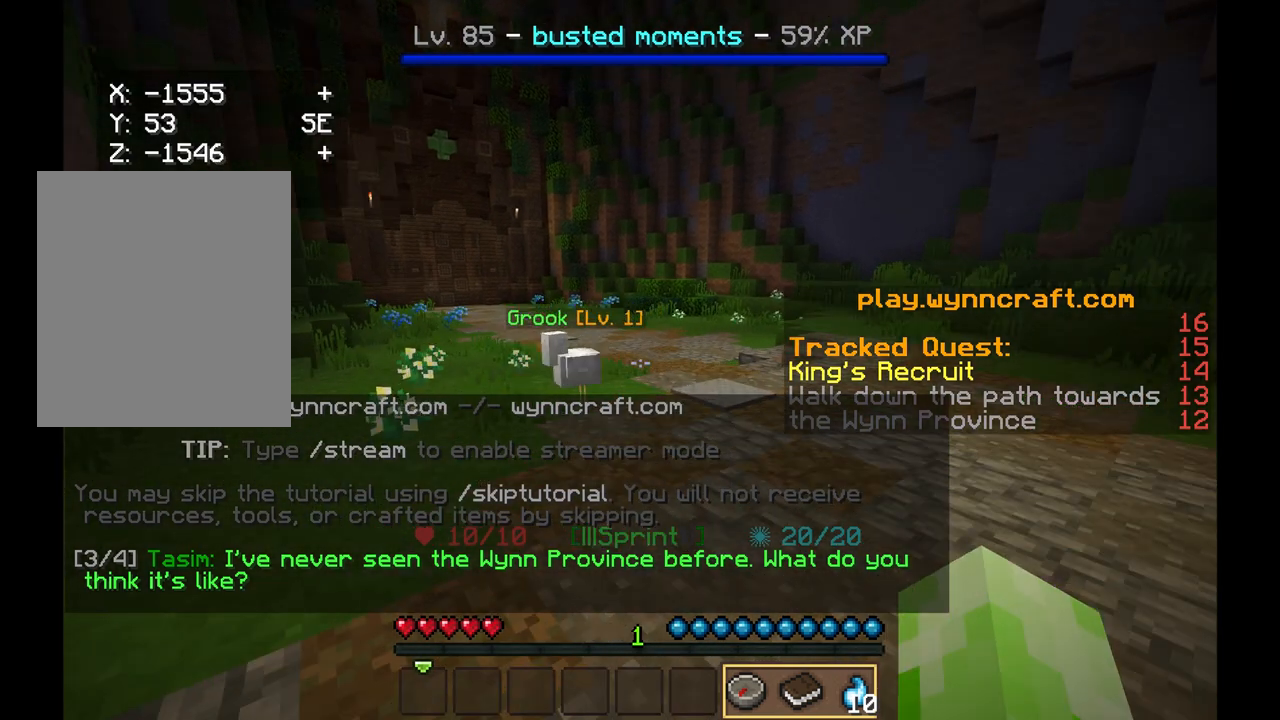
{"keys": ["d", "w"], "mouse": [], "events": []}
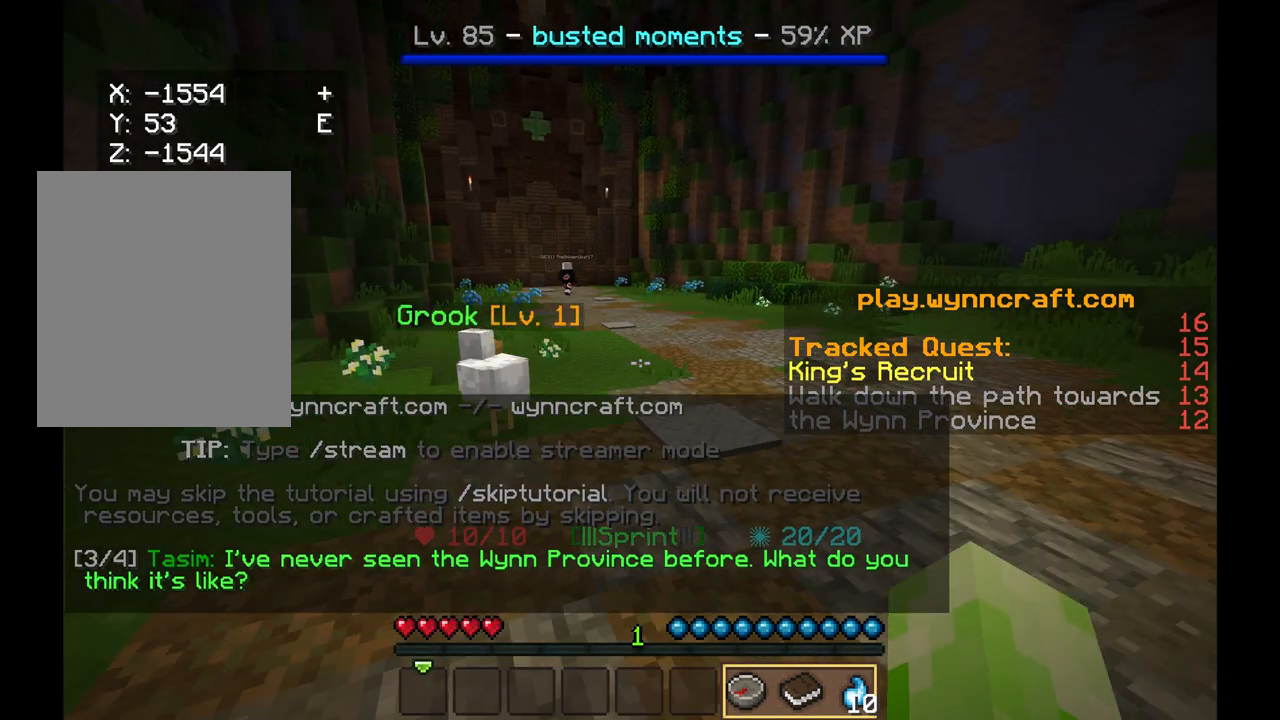
{"keys": [], "mouse": [], "events": [[167, "d", "up"], [375, "w", "up"]]}
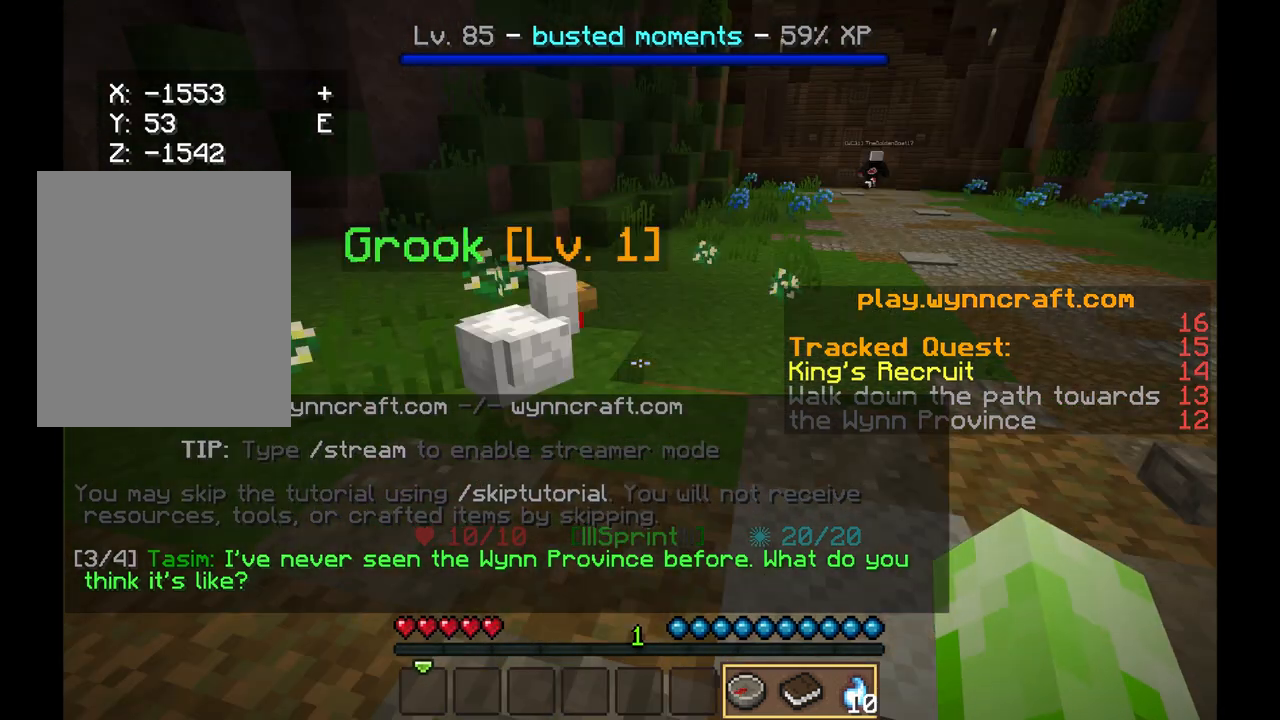
{"keys": [], "mouse": ["left"], "events": [[375, "mouse_left", "down"]]}
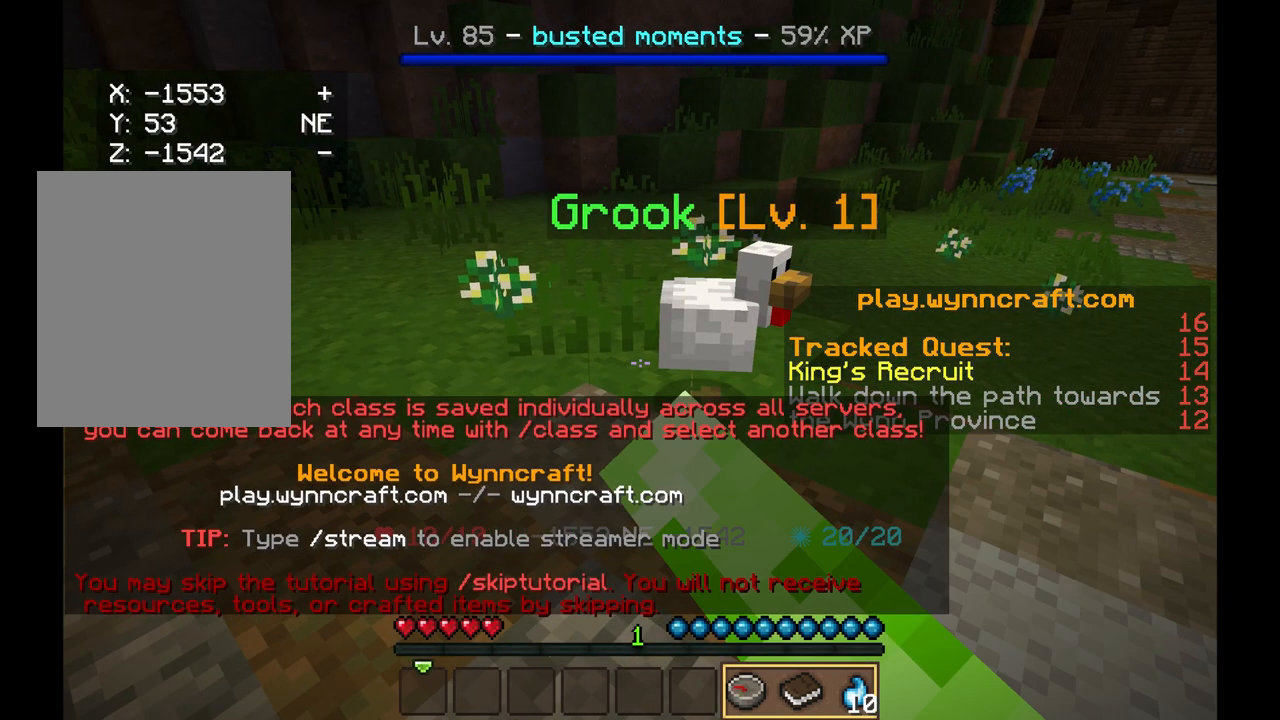
{"keys": ["w"], "mouse": ["left"], "events": [[292, "mouse_left", "up"], [333, "mouse_left", "down"], [375, "w", "down"]]}
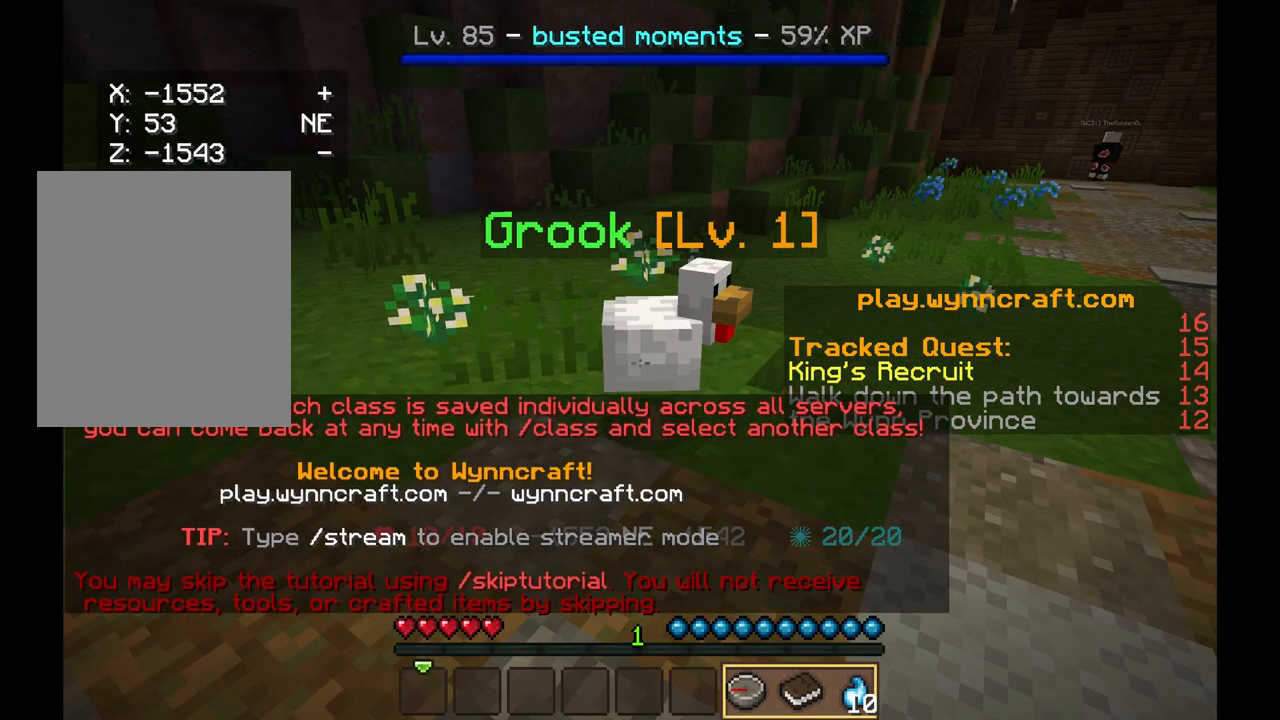
{"keys": [], "mouse": [], "events": [[292, "mouse_left", "up"], [292, "w", "up"]]}
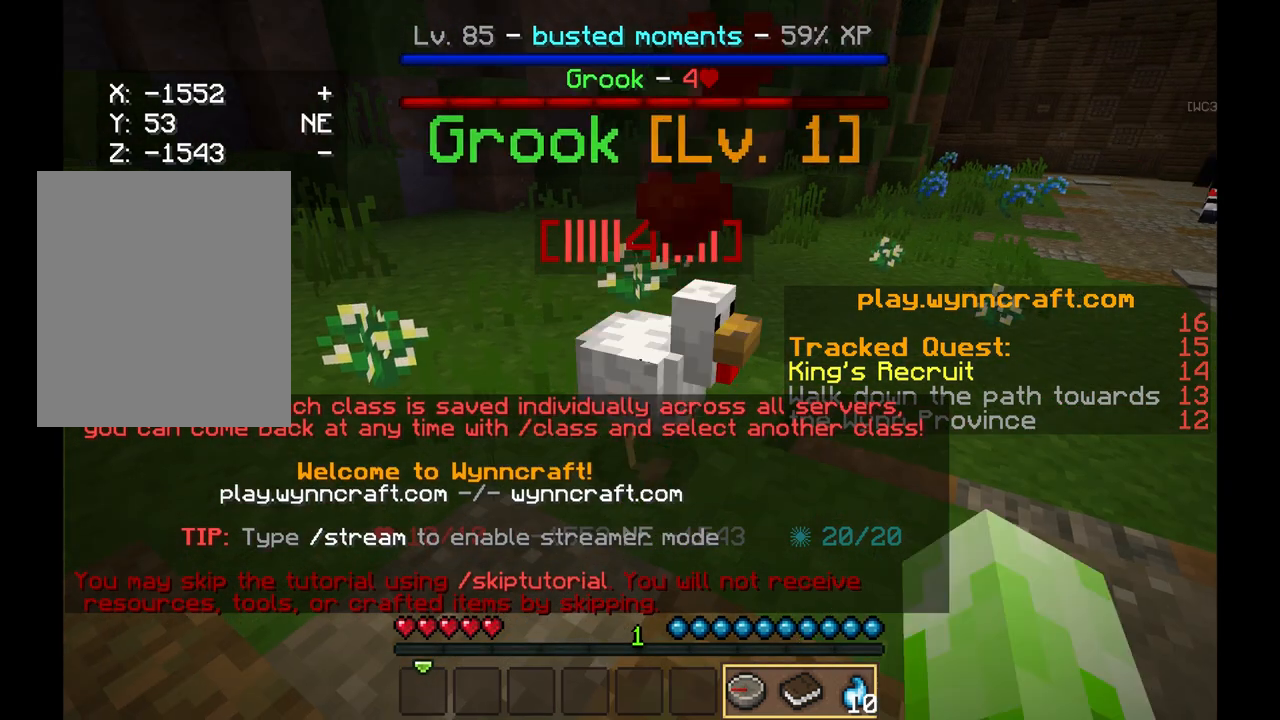
{"keys": [], "mouse": ["left"], "events": [[167, "mouse_left", "down"], [208, "mouse_left", "up"], [208, "w", "down"], [417, "mouse_left", "down"], [458, "w", "up"]]}
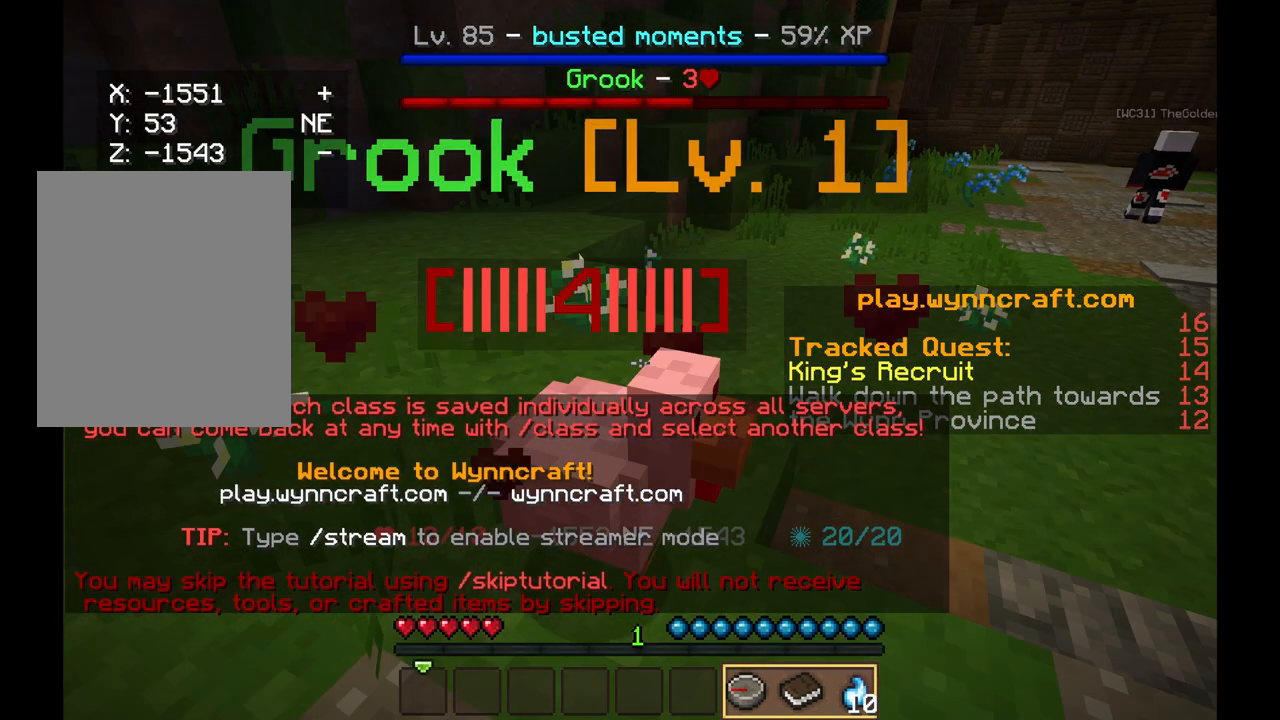
{"keys": [], "mouse": ["left"], "events": []}
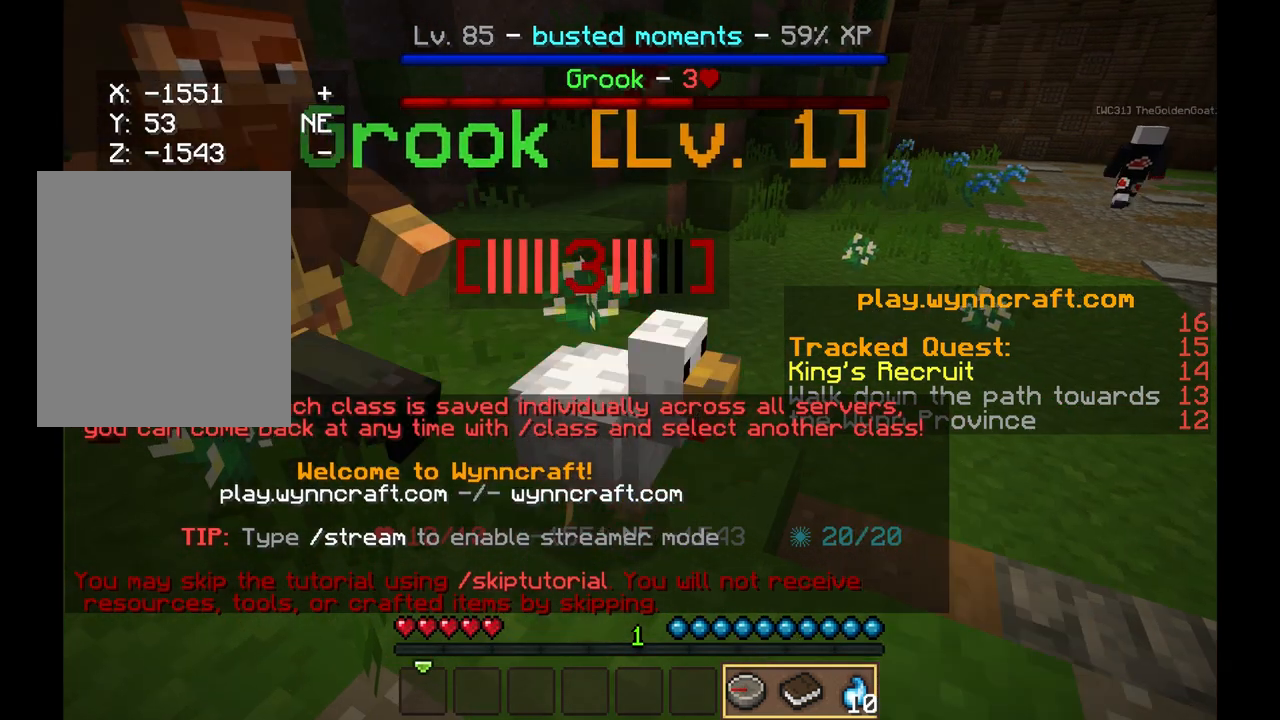
{"keys": [], "mouse": ["left"]}
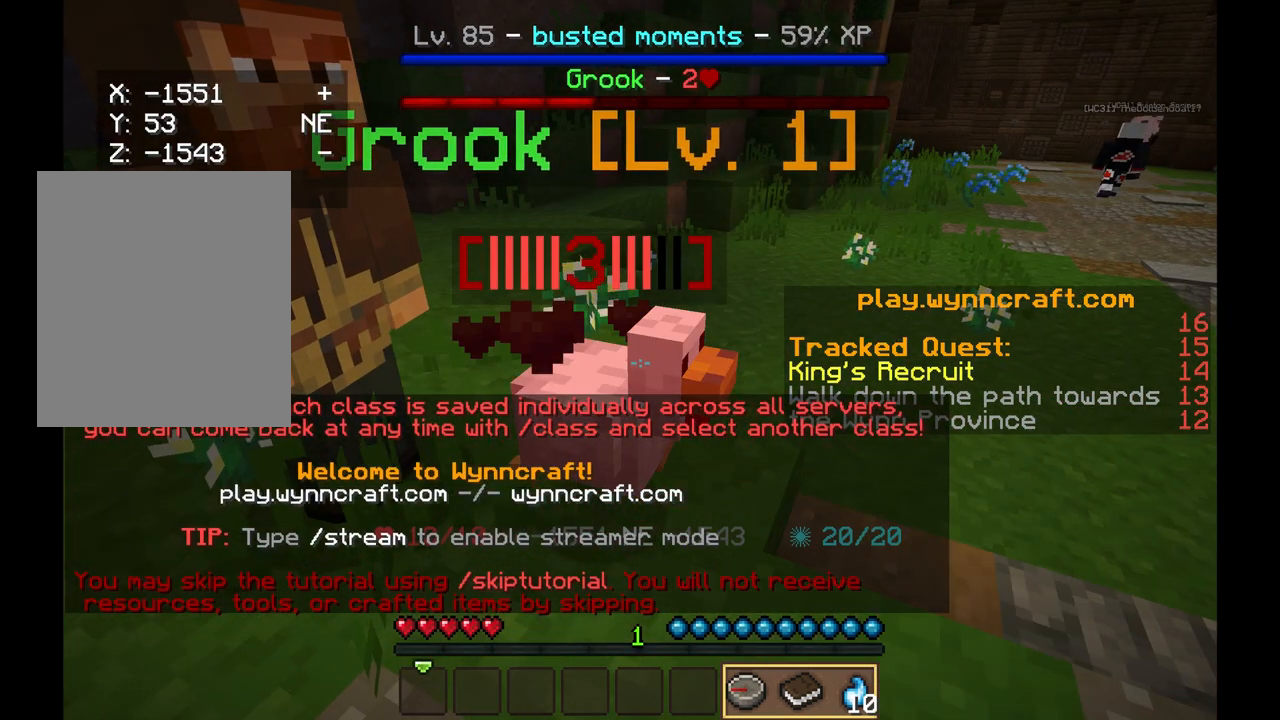
{"keys": [], "mouse": ["left"], "events": []}